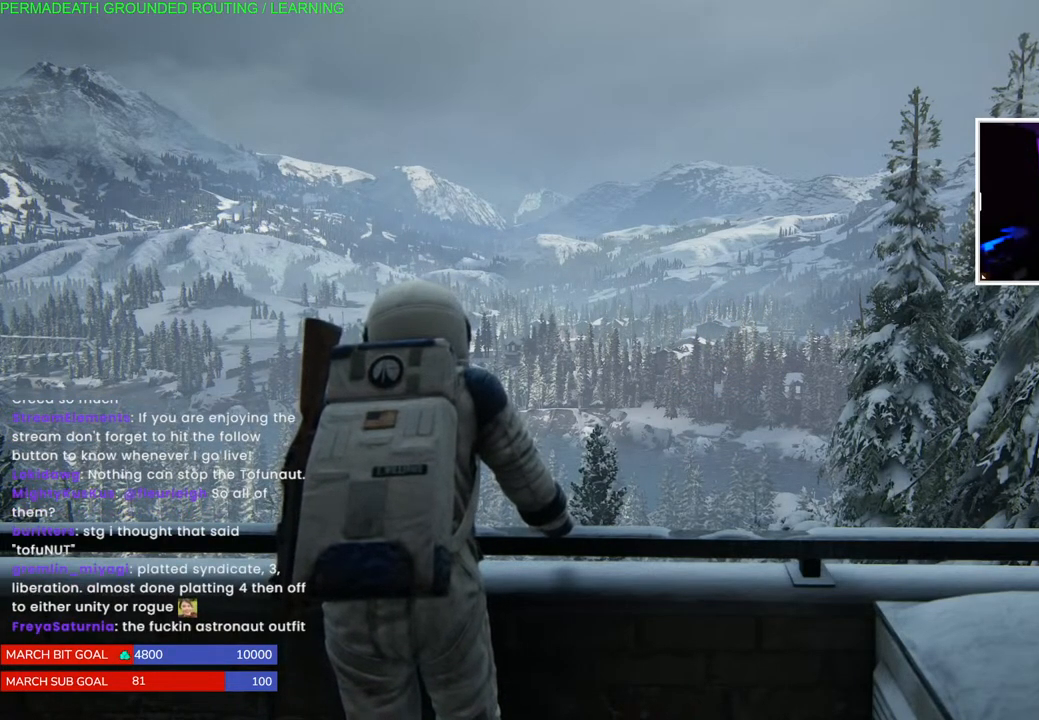
Gameplay with a controller (PlayStation layout); each line is a JSON object with the inputs held at the frame after it (dt_ms = milliseconds from this image to that frame). "events" lists button and stick changes between this image and that frame as [ms after this image, input, new state], when the widget could be followed in between.
{"dt_ms": 500, "buttons": [], "left_stick": "center", "right_stick": "left", "events": [[33, "right_stick", "left"]]}
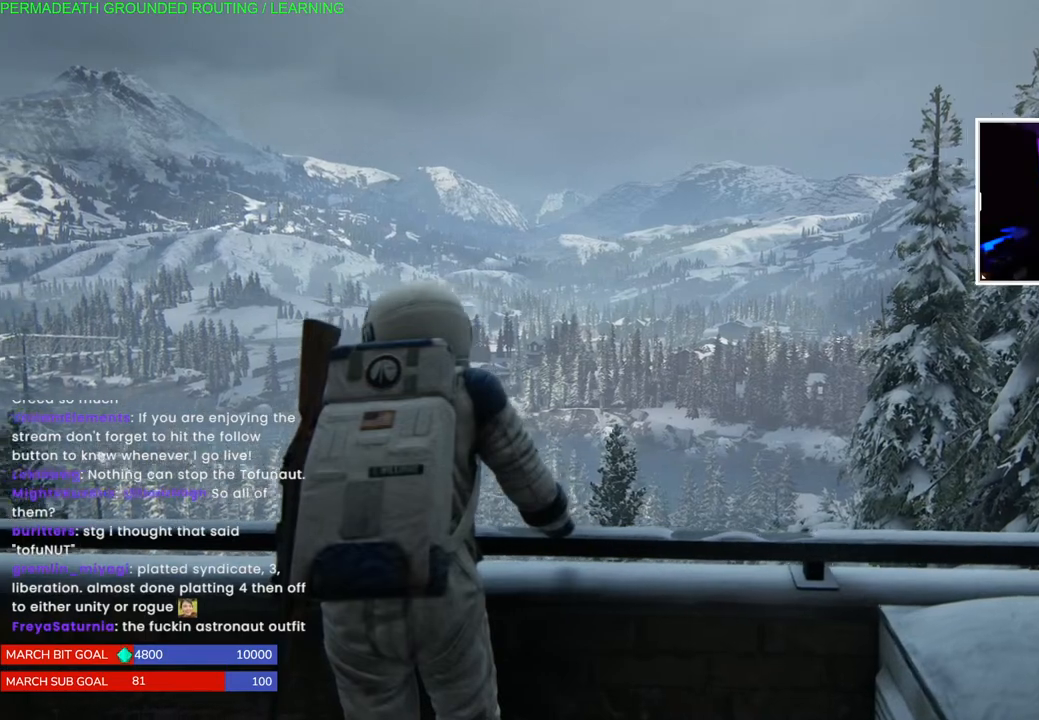
{"dt_ms": 500, "buttons": [], "left_stick": "center", "right_stick": "left", "events": [[33, "L1", "down"], [317, "L1", "up"]]}
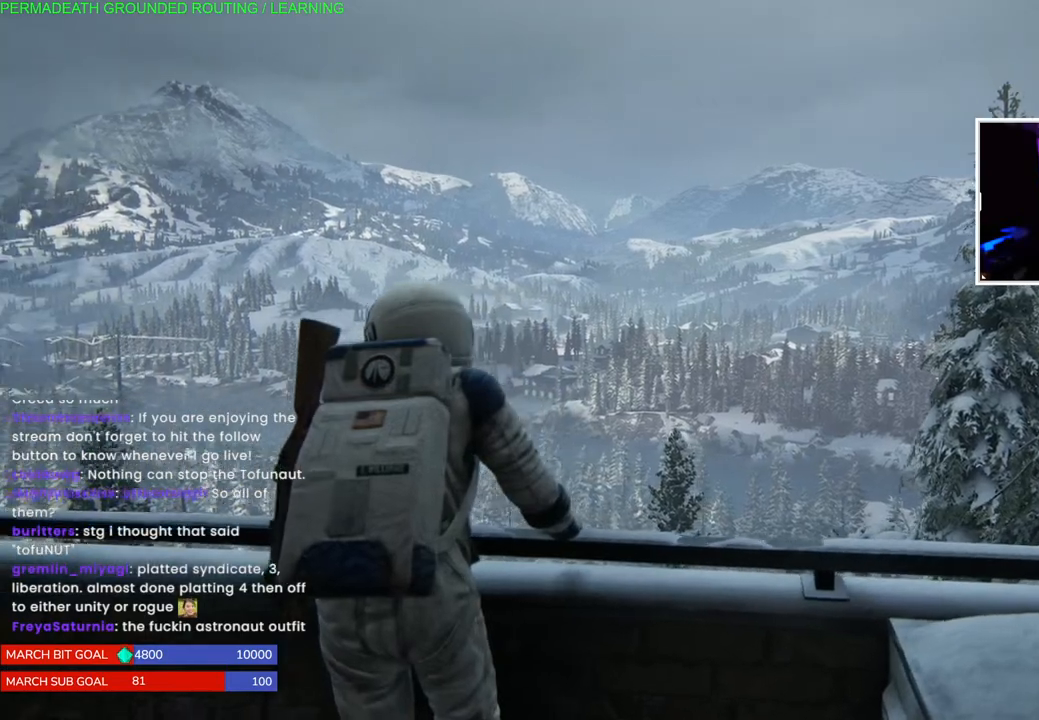
{"dt_ms": 500, "buttons": [], "left_stick": "center", "right_stick": "center", "events": [[233, "L1", "down"], [467, "L1", "up"], [500, "right_stick", "center"]]}
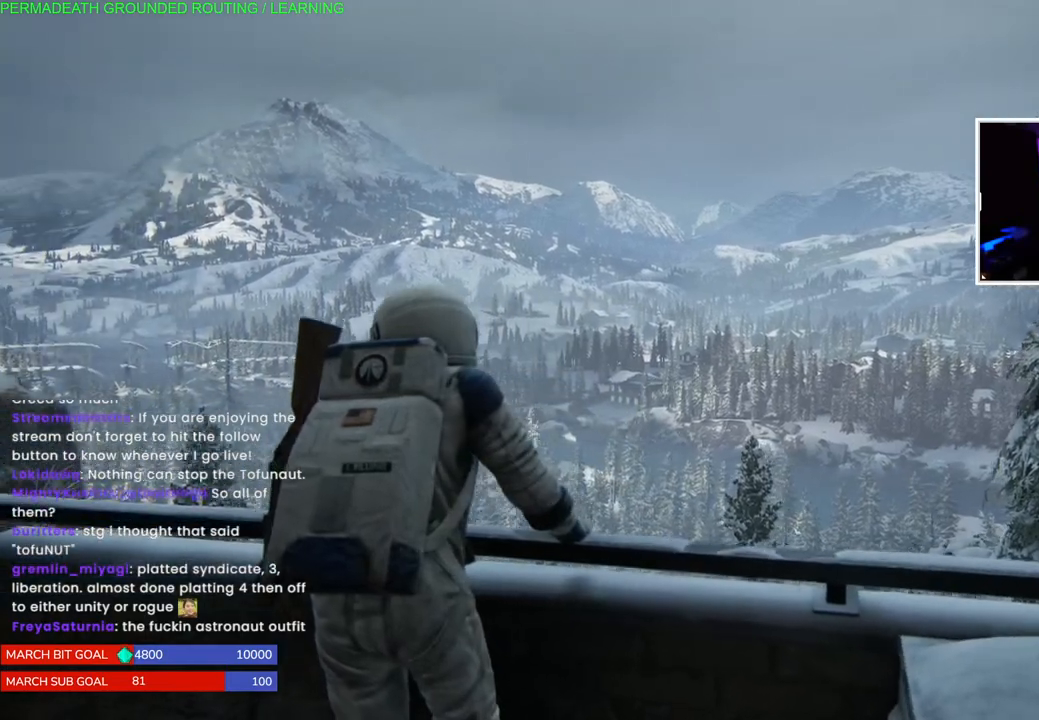
{"dt_ms": 500, "buttons": [], "left_stick": "center", "right_stick": "left", "events": [[250, "right_stick", "left"]]}
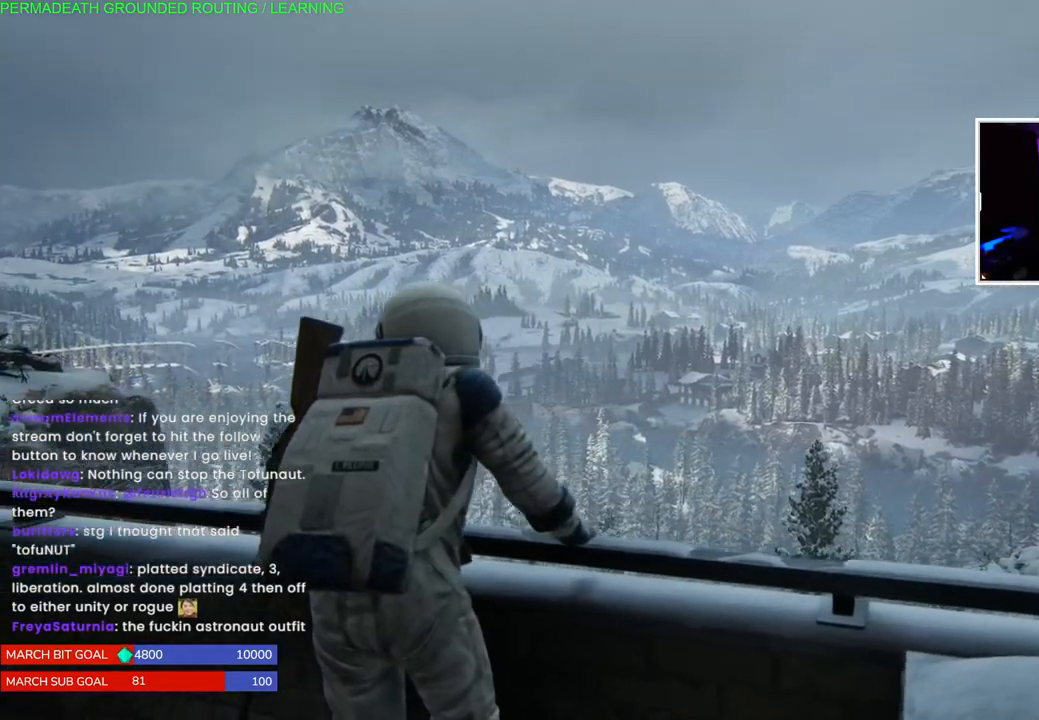
{"dt_ms": 500, "buttons": [], "left_stick": "center", "right_stick": "down-left", "events": [[317, "right_stick", "down-left"]]}
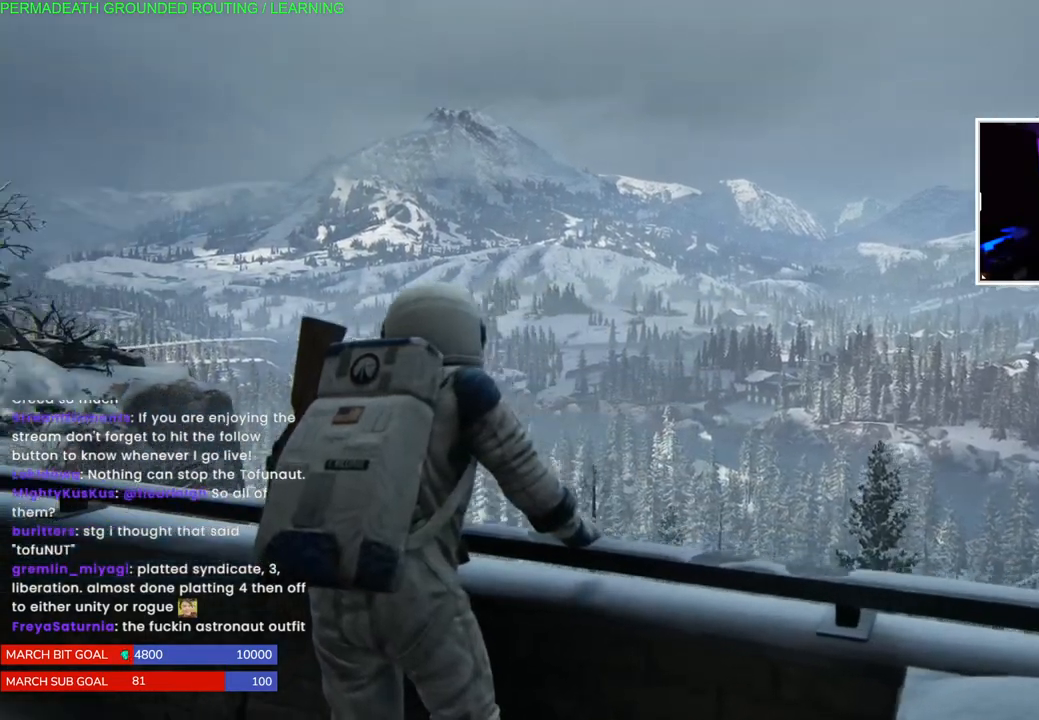
{"dt_ms": 500, "buttons": [], "left_stick": "center", "right_stick": "left", "events": [[83, "right_stick", "left"]]}
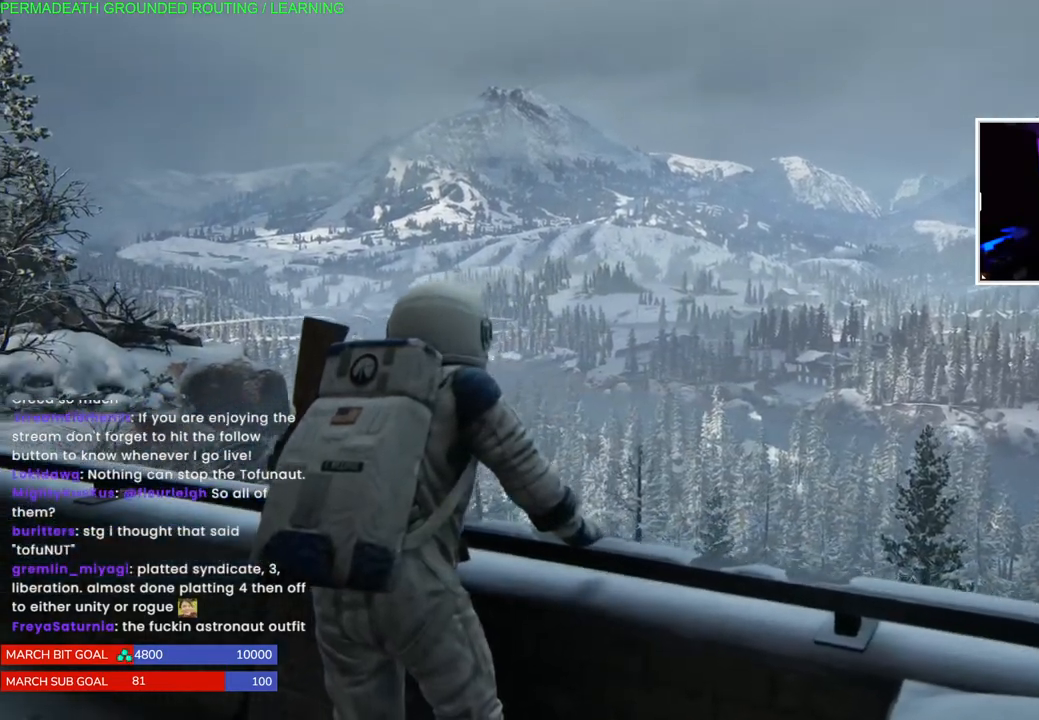
{"dt_ms": 500, "buttons": [], "left_stick": "center", "right_stick": "center", "events": [[167, "right_stick", "center"]]}
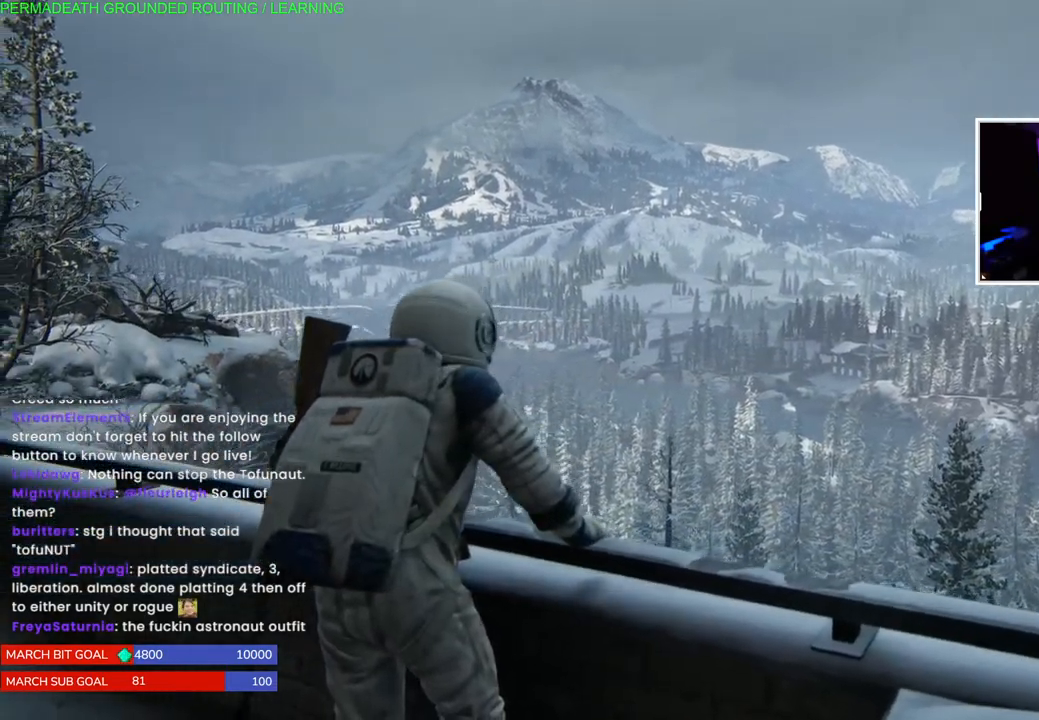
{"dt_ms": 500, "buttons": [], "left_stick": "center", "right_stick": "center", "events": []}
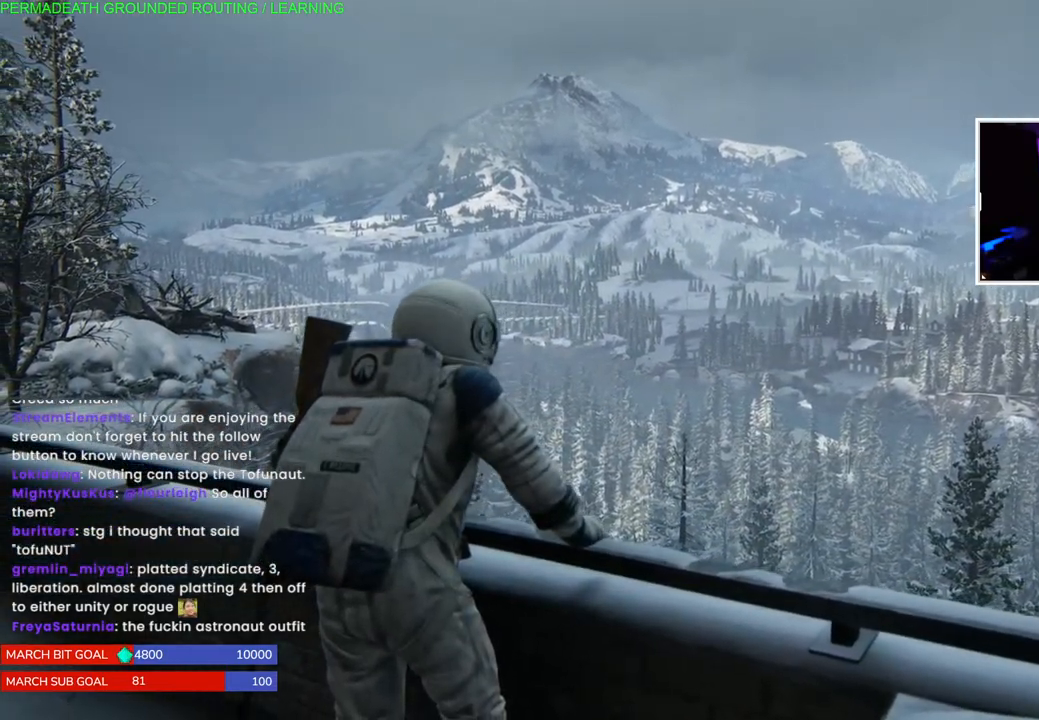
{"dt_ms": 500, "buttons": [], "left_stick": "center", "right_stick": "center", "events": []}
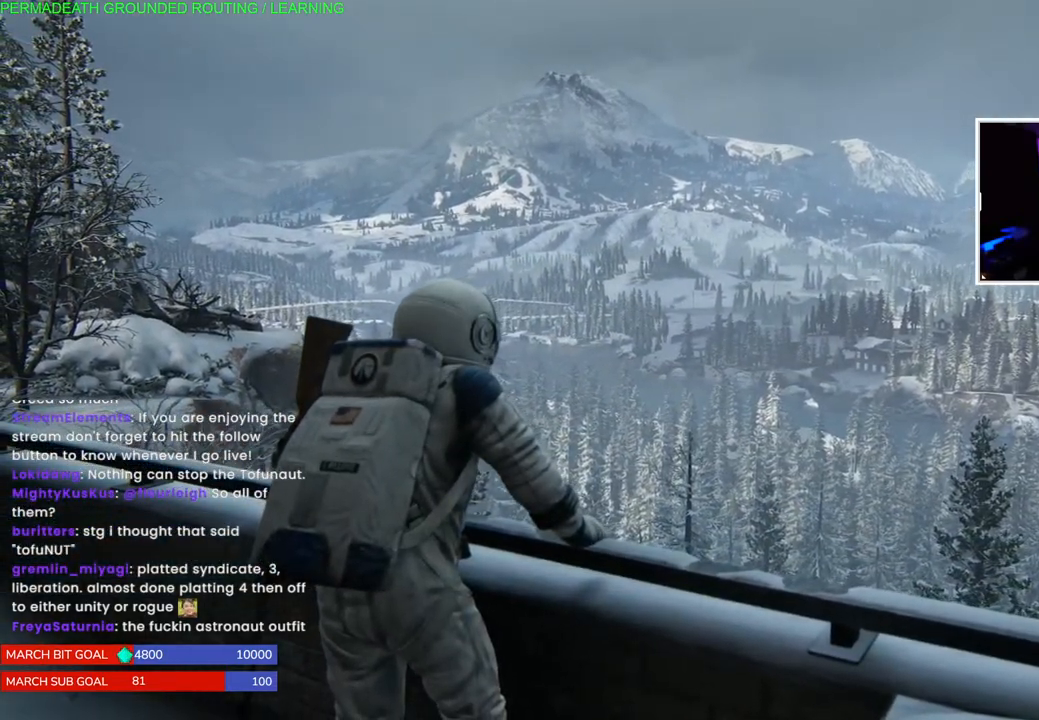
{"dt_ms": 500, "buttons": [], "left_stick": "center", "right_stick": "center", "events": []}
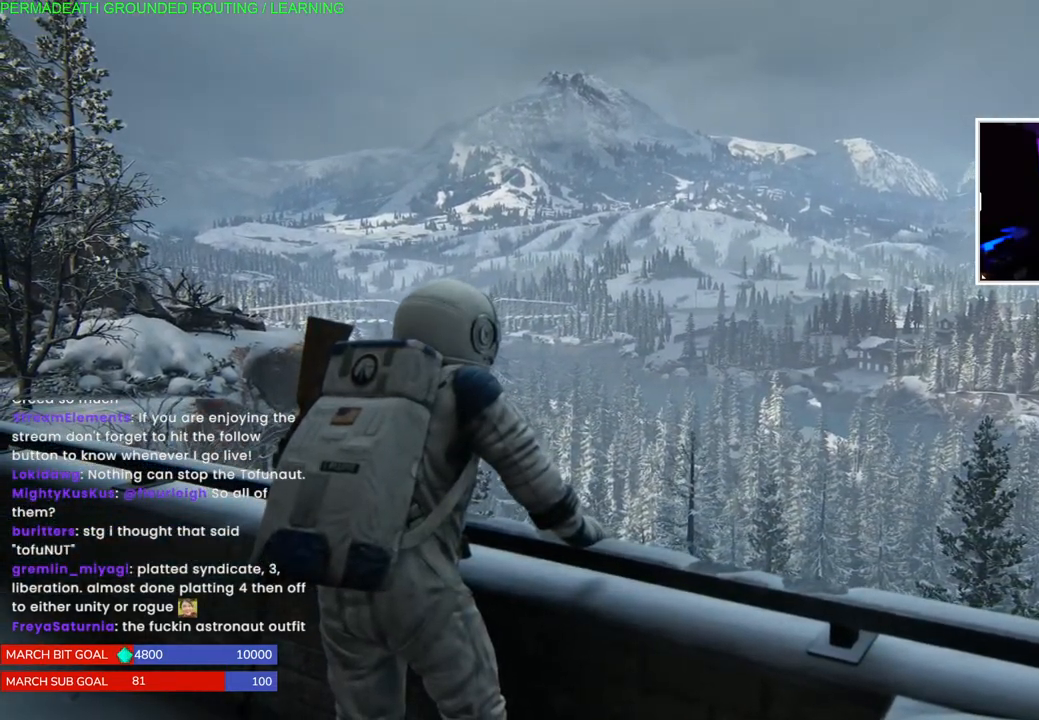
{"dt_ms": 500, "buttons": [], "left_stick": "center", "right_stick": "center", "events": []}
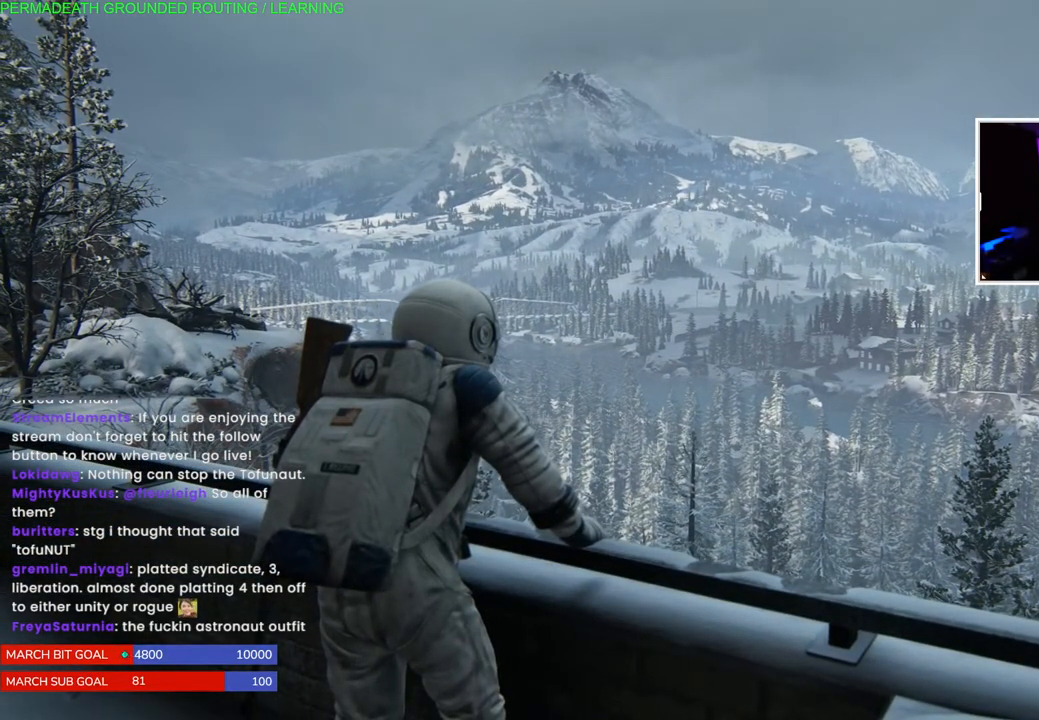
{"dt_ms": 500, "buttons": [], "left_stick": "center", "right_stick": "center", "events": []}
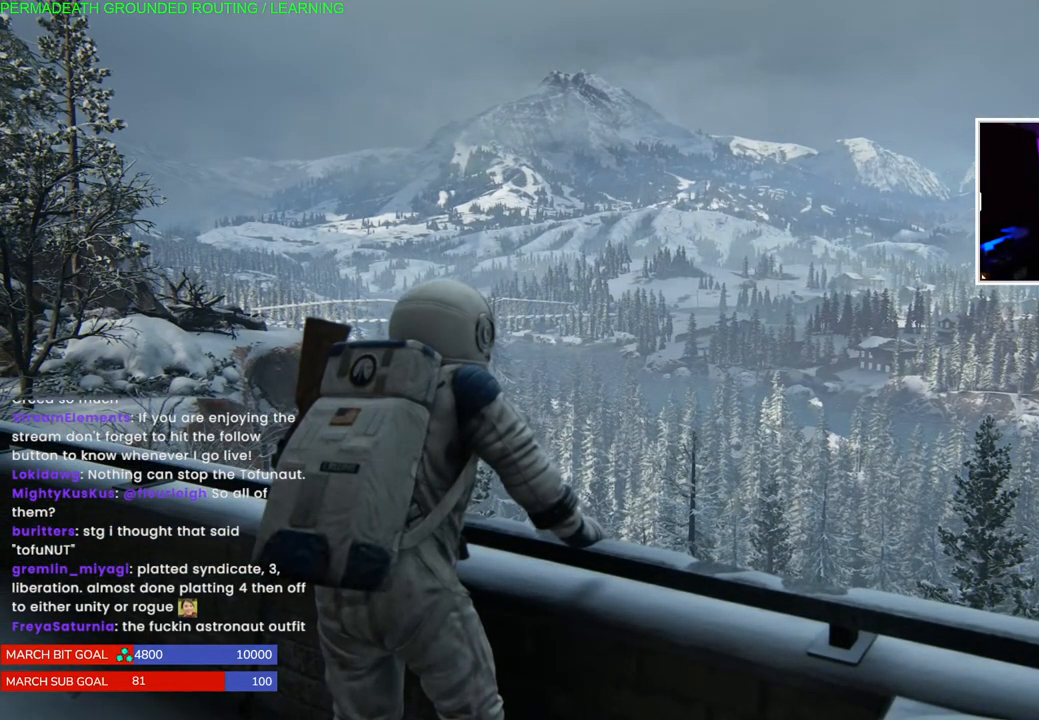
{"dt_ms": 500, "buttons": [], "left_stick": "down-left", "right_stick": "left", "events": [[17, "right_stick", "down-left"], [83, "left_stick", "down-left"], [100, "right_stick", "left"]]}
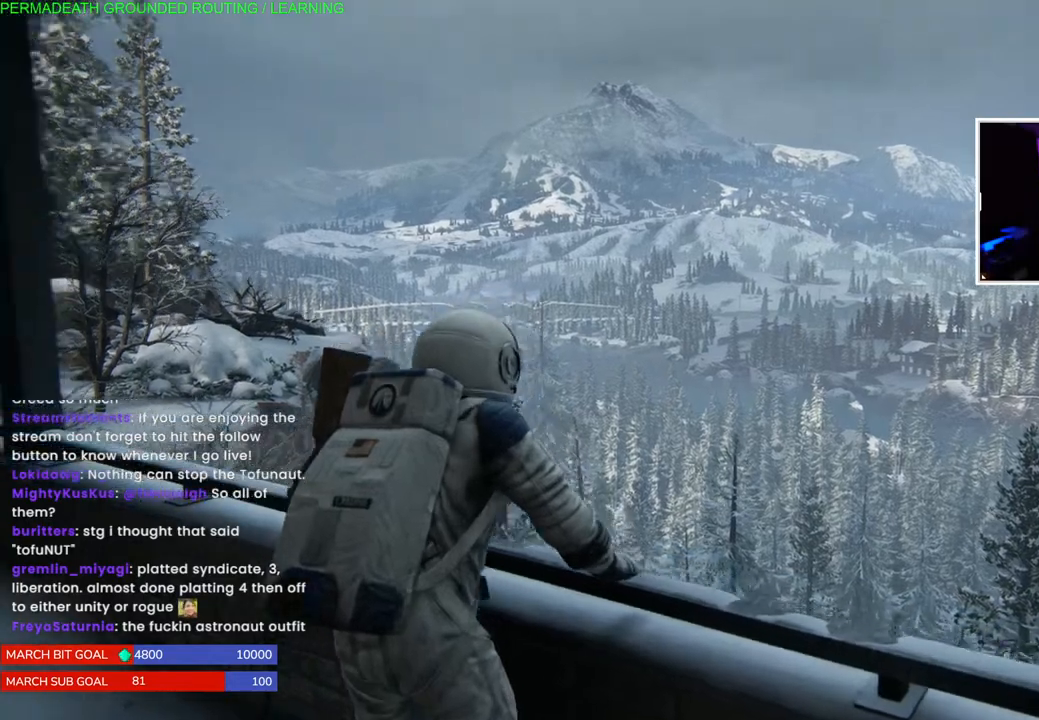
{"dt_ms": 500, "buttons": [], "left_stick": "left", "right_stick": "left", "events": [[150, "left_stick", "center"], [283, "left_stick", "left"]]}
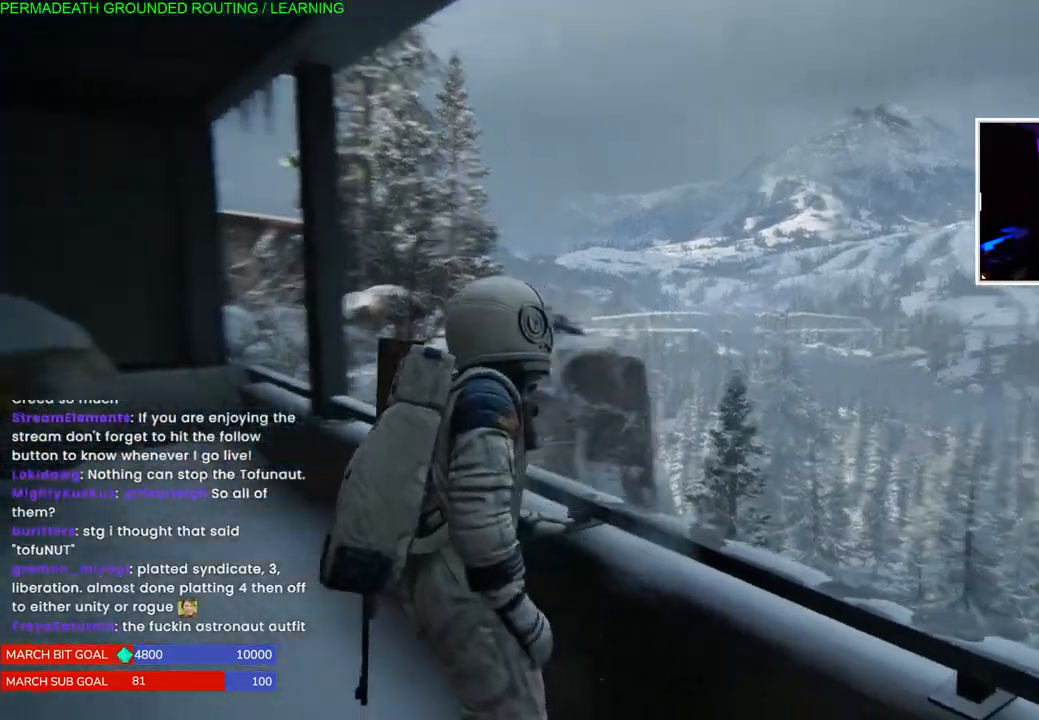
{"dt_ms": 500, "buttons": [], "left_stick": "up", "right_stick": "center", "events": [[250, "left_stick", "up-left"], [383, "left_stick", "up"], [383, "right_stick", "center"]]}
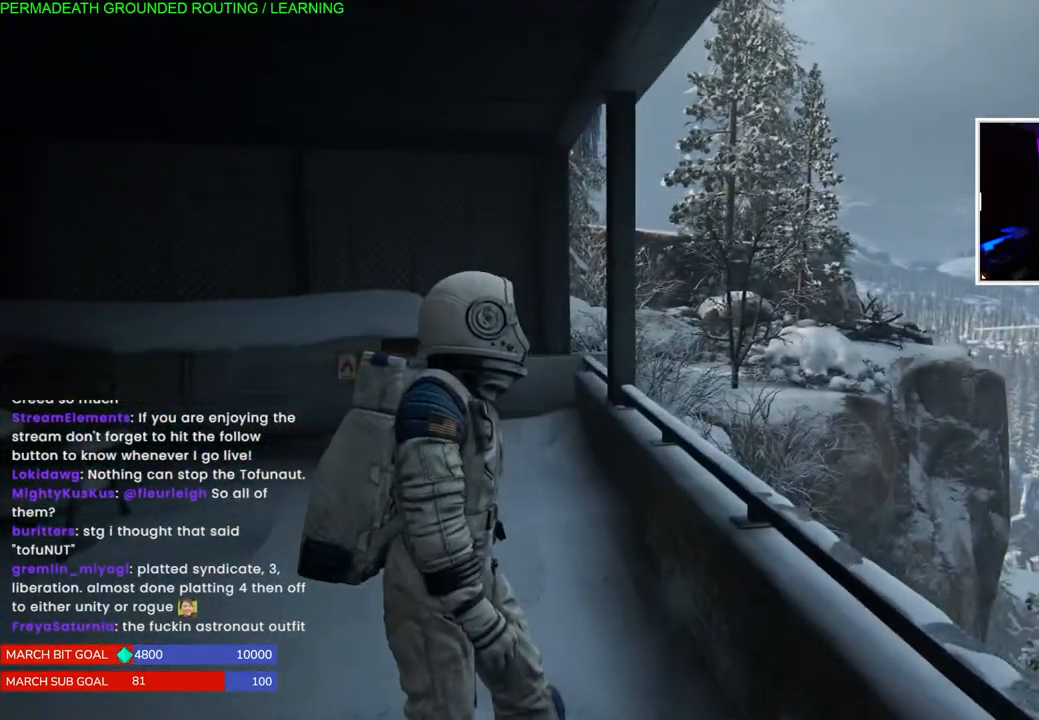
{"dt_ms": 500, "buttons": [], "left_stick": "up", "right_stick": "center", "events": []}
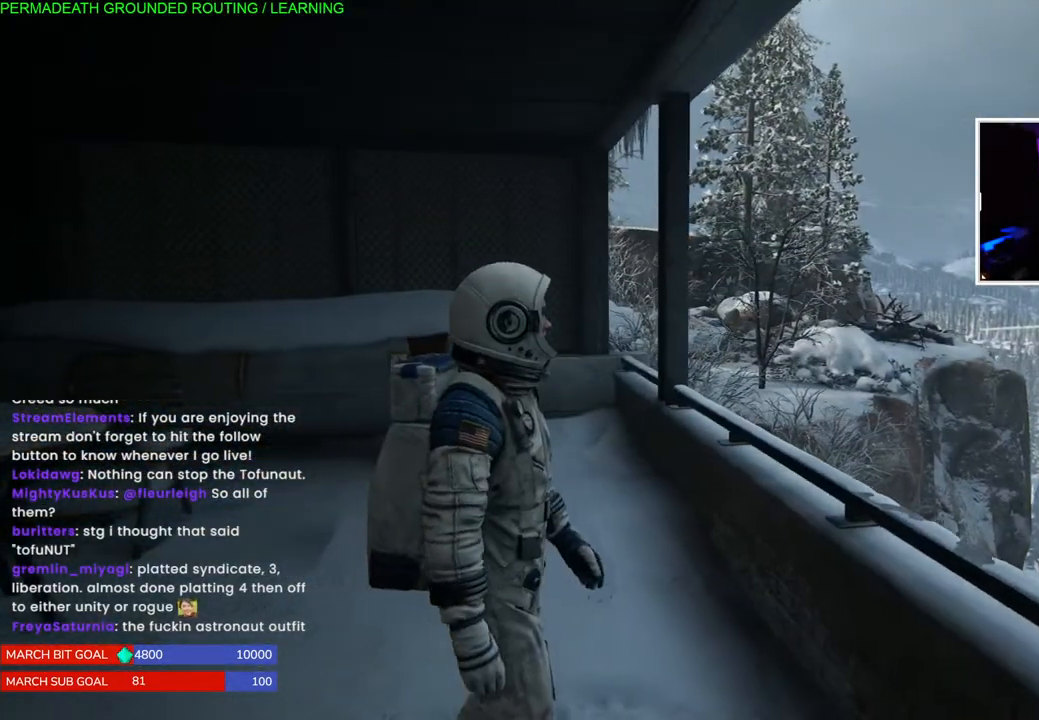
{"dt_ms": 500, "buttons": [], "left_stick": "up", "right_stick": "down-left", "events": [[33, "right_stick", "left"], [367, "right_stick", "center"], [483, "right_stick", "down-left"]]}
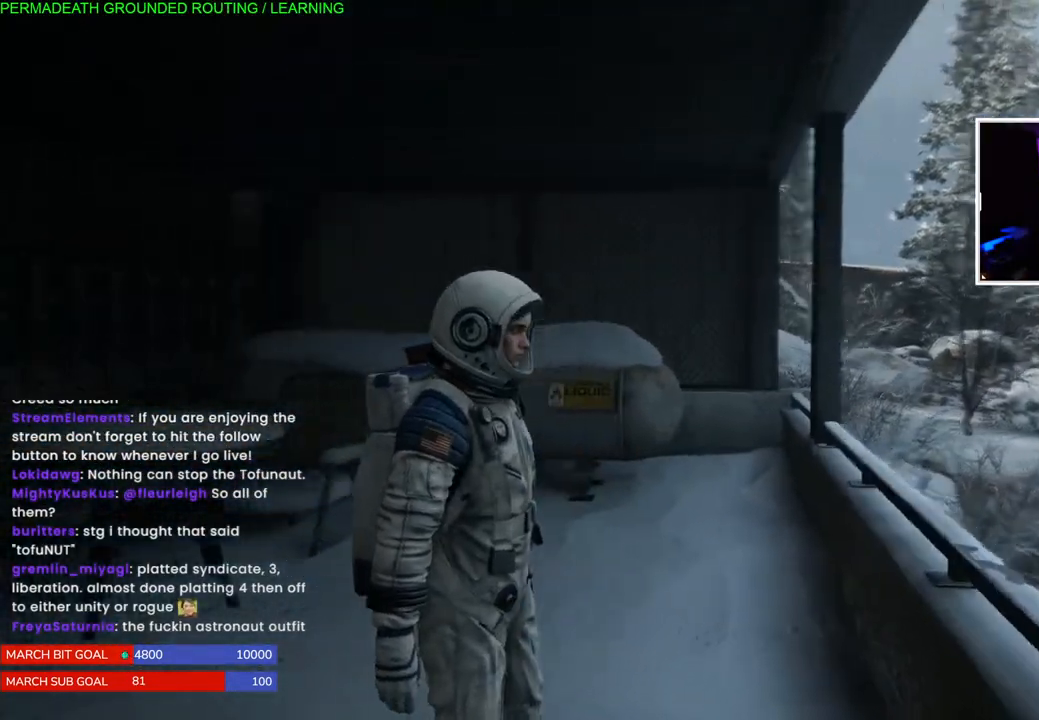
{"dt_ms": 500, "buttons": [], "left_stick": "up", "right_stick": "center", "events": [[150, "right_stick", "center"]]}
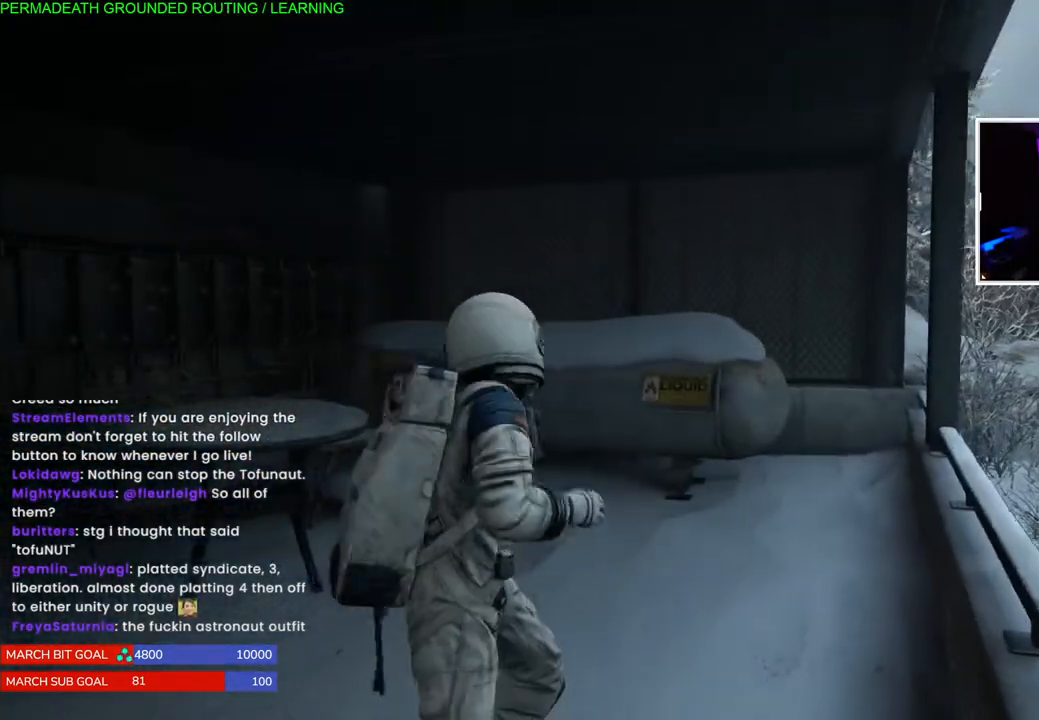
{"dt_ms": 500, "buttons": [], "left_stick": "up-right", "right_stick": "down-left", "events": [[117, "left_stick", "up-right"], [267, "right_stick", "down-left"]]}
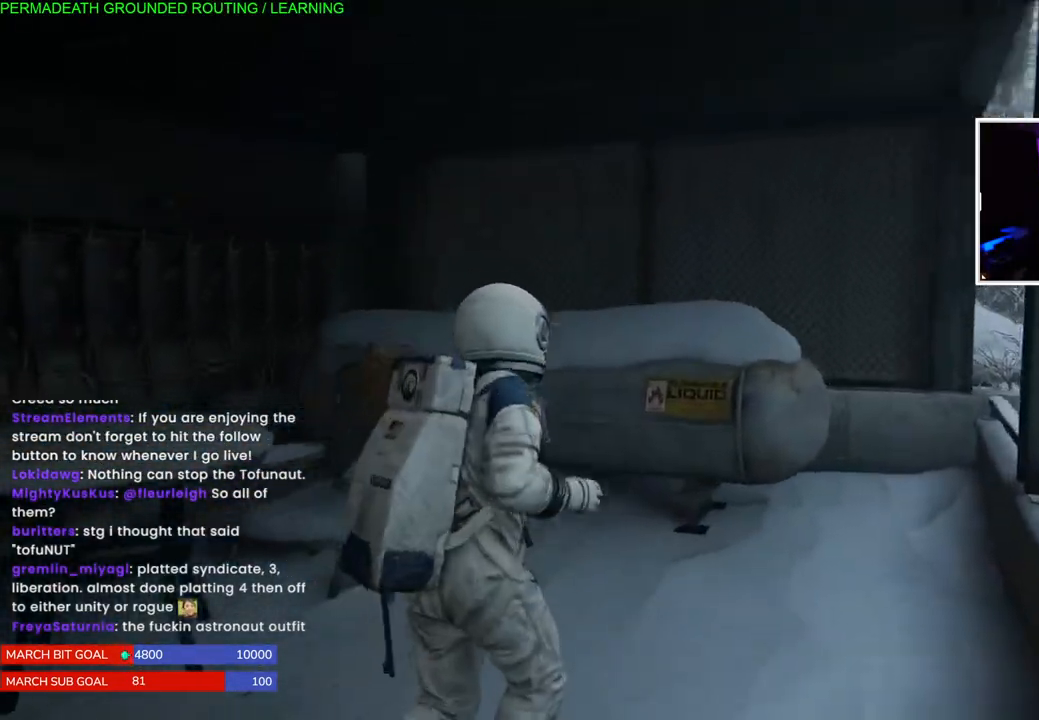
{"dt_ms": 500, "buttons": ["L1"], "left_stick": "left", "right_stick": "down-left", "events": [[317, "left_stick", "left"], [483, "L1", "down"]]}
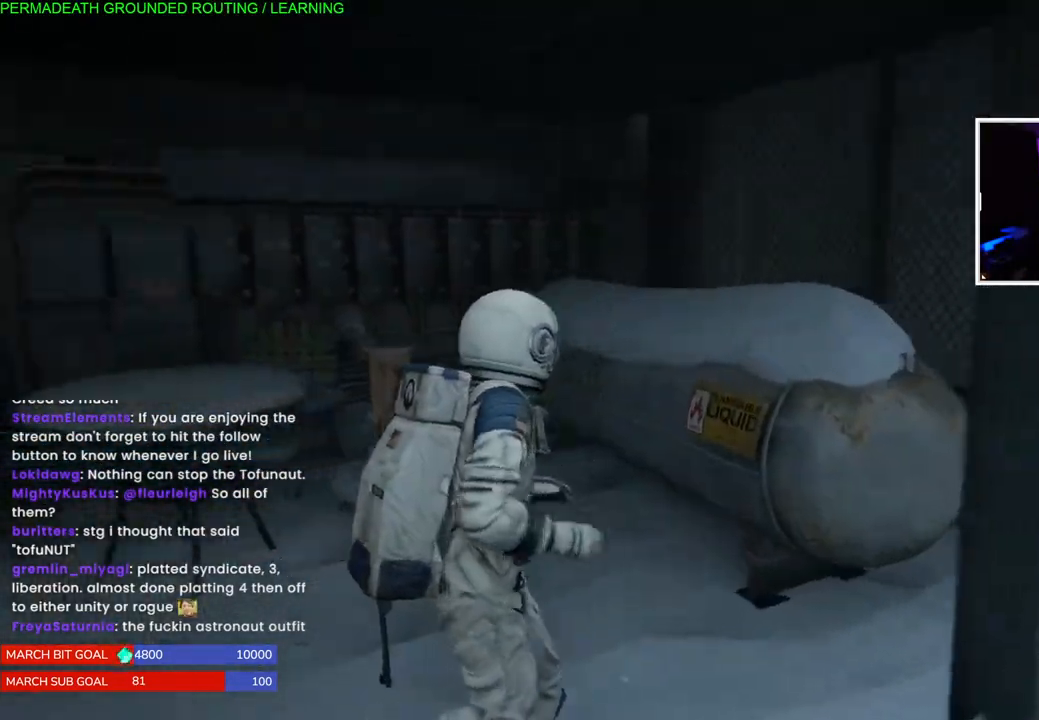
{"dt_ms": 500, "buttons": ["L1"], "left_stick": "left", "right_stick": "left", "events": [[433, "right_stick", "left"]]}
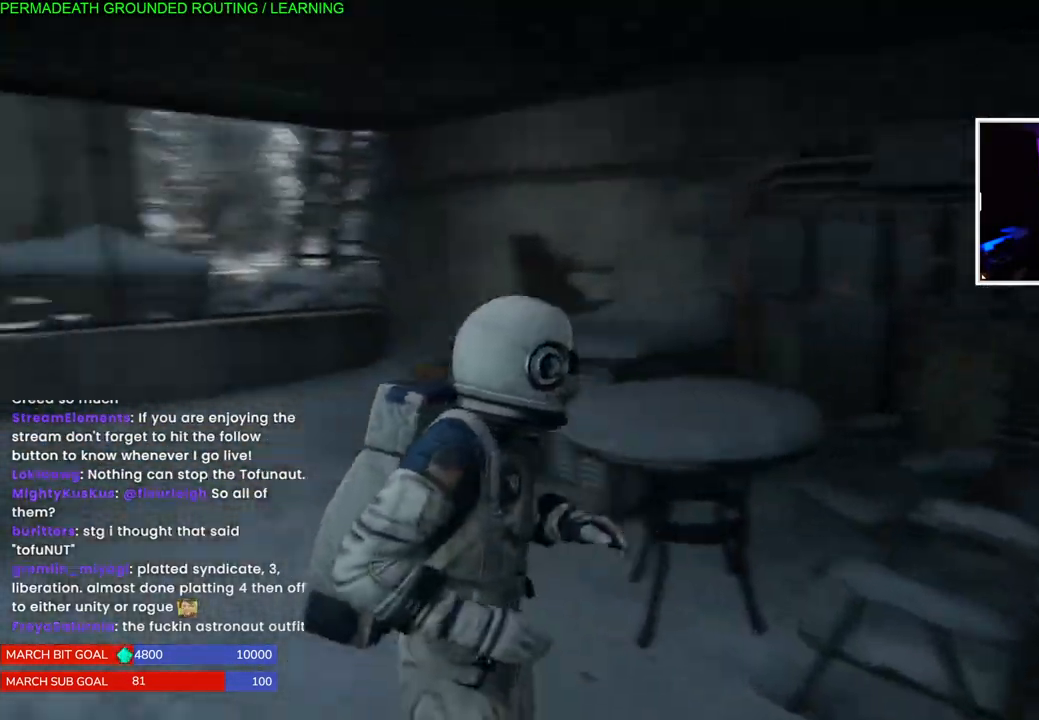
{"dt_ms": 500, "buttons": ["L1"], "left_stick": "up-left", "right_stick": "right", "events": [[133, "right_stick", "center"], [183, "left_stick", "up-left"], [383, "right_stick", "right"]]}
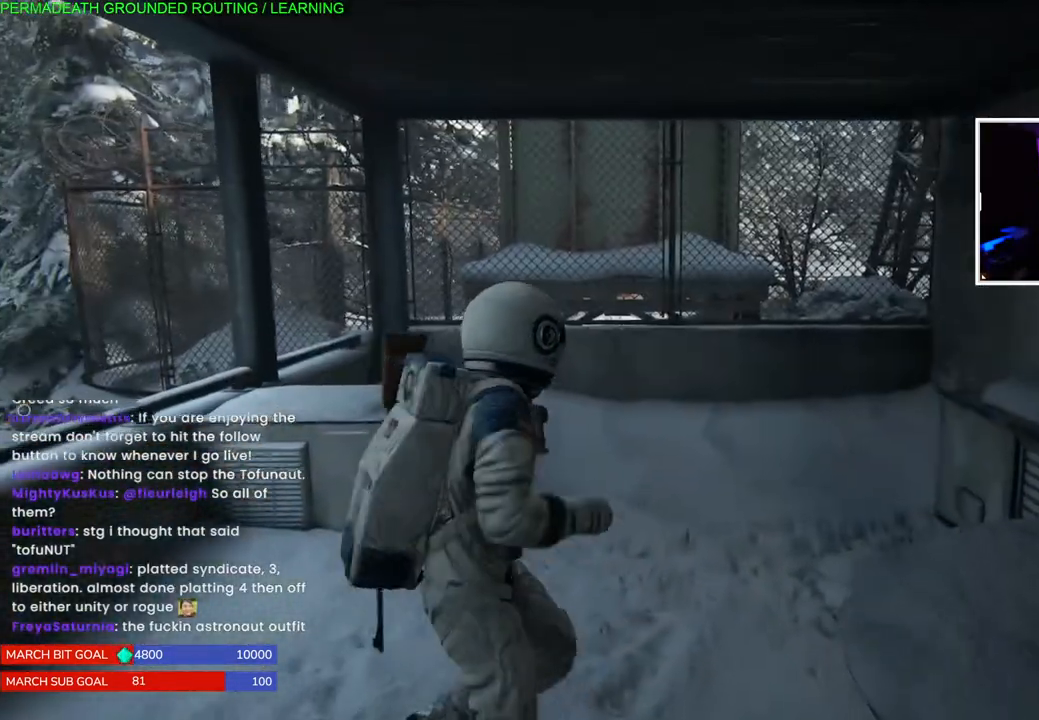
{"dt_ms": 500, "buttons": ["L1"], "left_stick": "up", "right_stick": "right", "events": [[350, "left_stick", "up"]]}
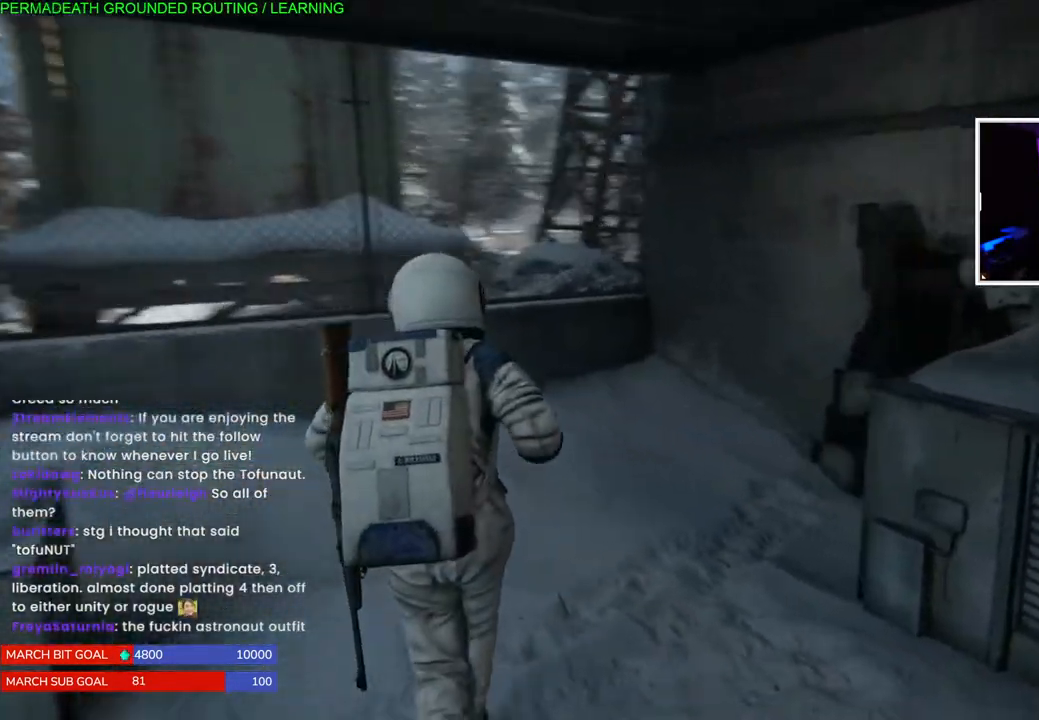
{"dt_ms": 500, "buttons": ["L1"], "left_stick": "up", "right_stick": "right", "events": [[133, "left_stick", "up-left"], [367, "left_stick", "up"]]}
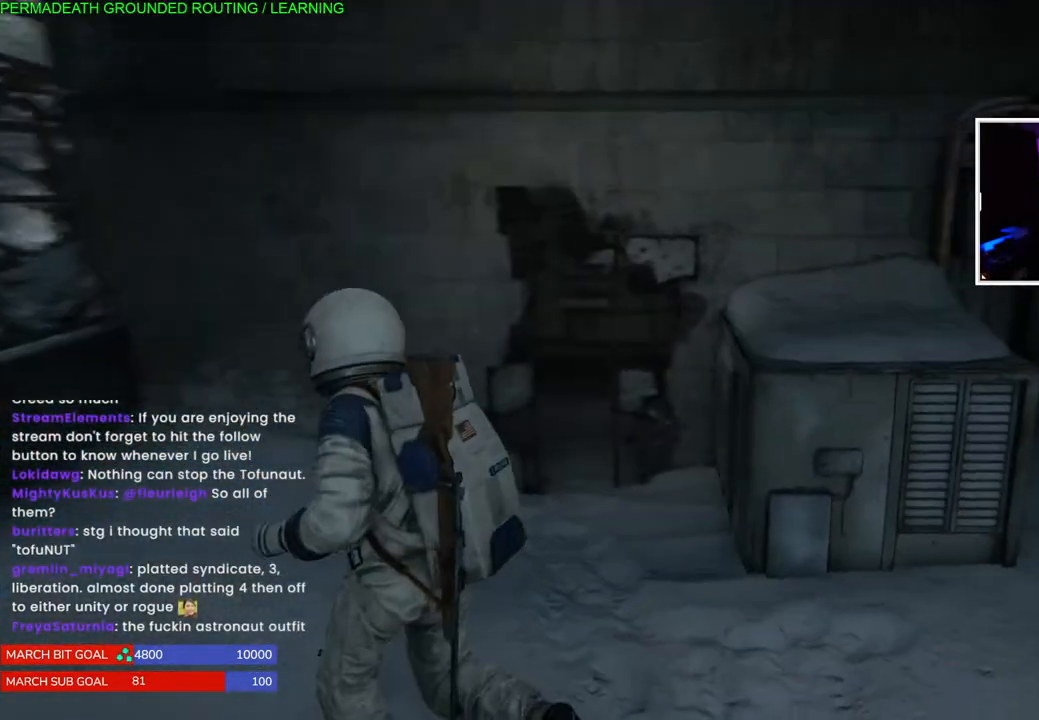
{"dt_ms": 500, "buttons": ["L1"], "left_stick": "right", "right_stick": "center", "events": [[67, "right_stick", "center"], [267, "left_stick", "up-right"], [367, "left_stick", "right"]]}
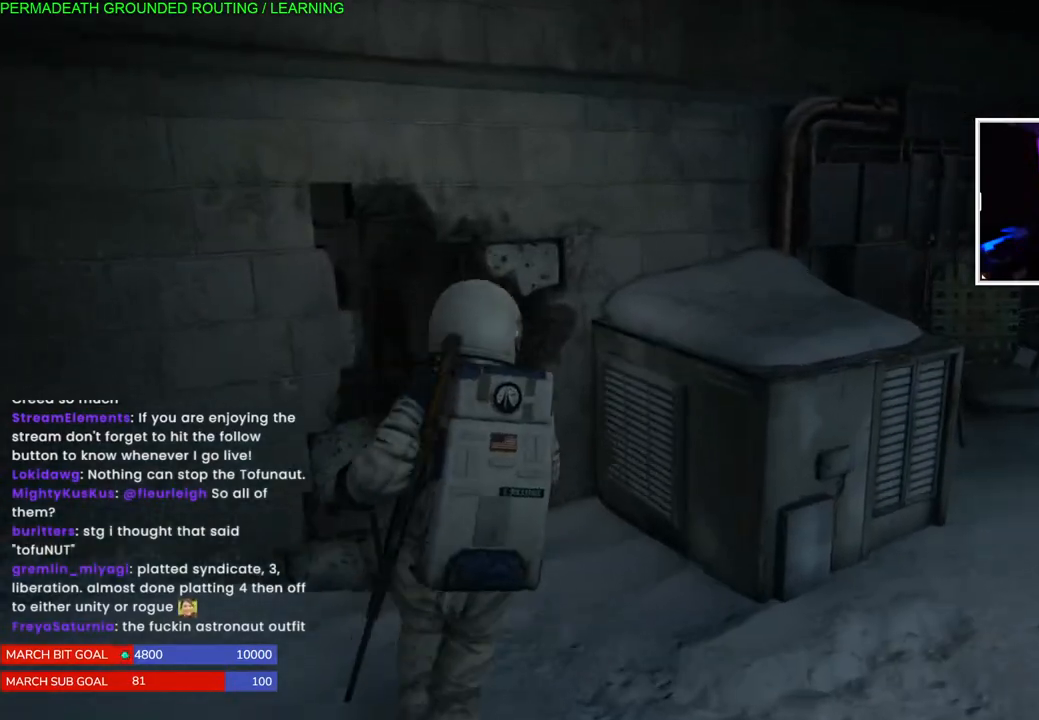
{"dt_ms": 500, "buttons": ["L1"], "left_stick": "up-right", "right_stick": "right", "events": [[100, "right_stick", "right"], [467, "left_stick", "up-right"]]}
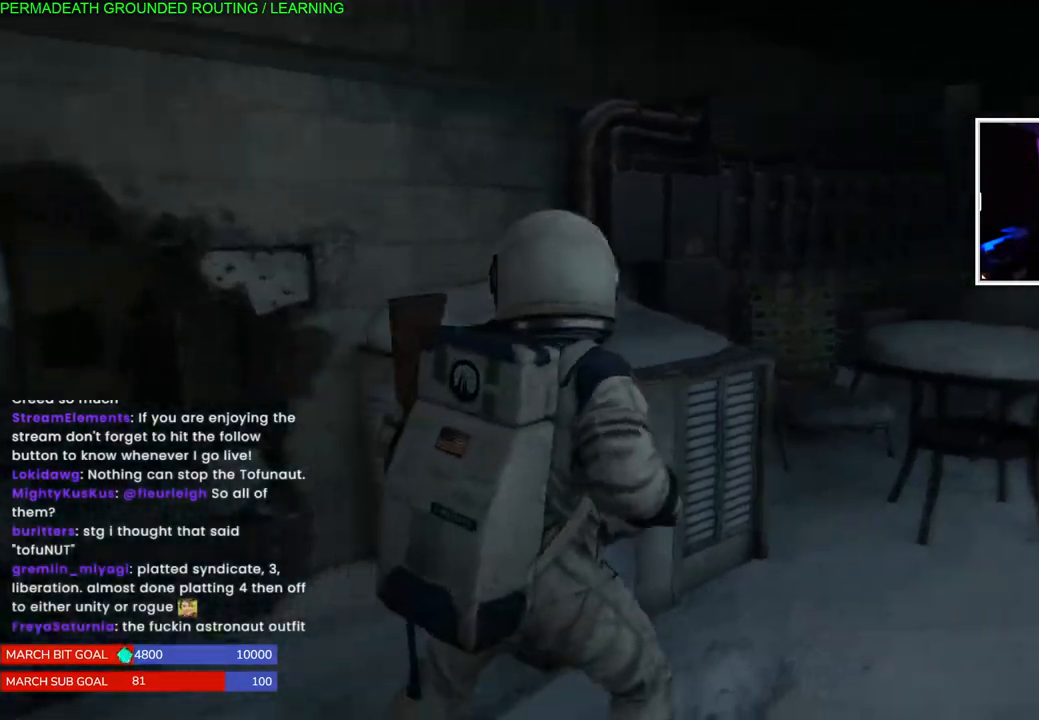
{"dt_ms": 500, "buttons": ["L1"], "left_stick": "up-right", "right_stick": "right", "events": [[233, "left_stick", "up"], [333, "left_stick", "up-right"], [333, "right_stick", "center"], [467, "right_stick", "right"]]}
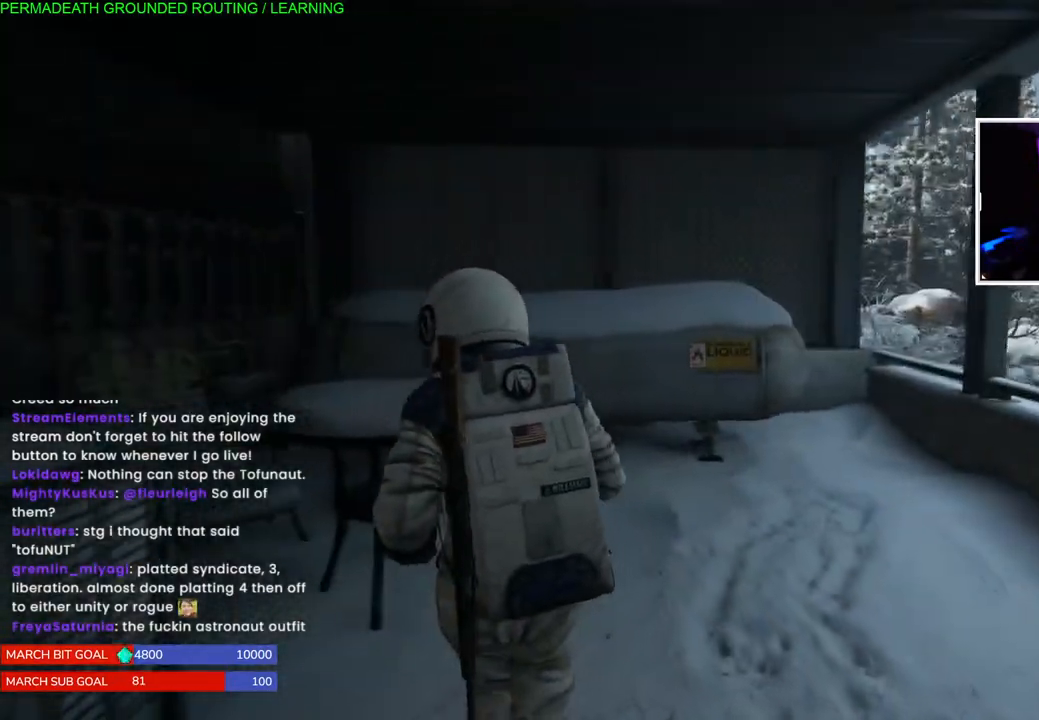
{"dt_ms": 500, "buttons": ["L1"], "left_stick": "up", "right_stick": "right", "events": [[150, "left_stick", "up"]]}
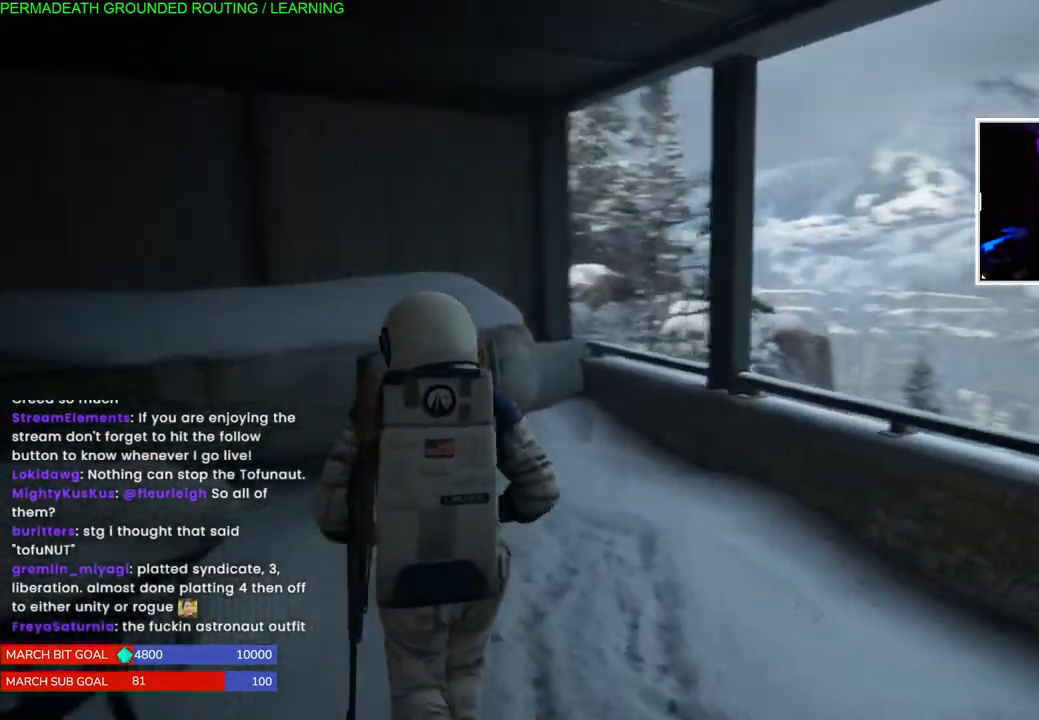
{"dt_ms": 1000, "buttons": ["L1"], "left_stick": "up", "right_stick": "center"}
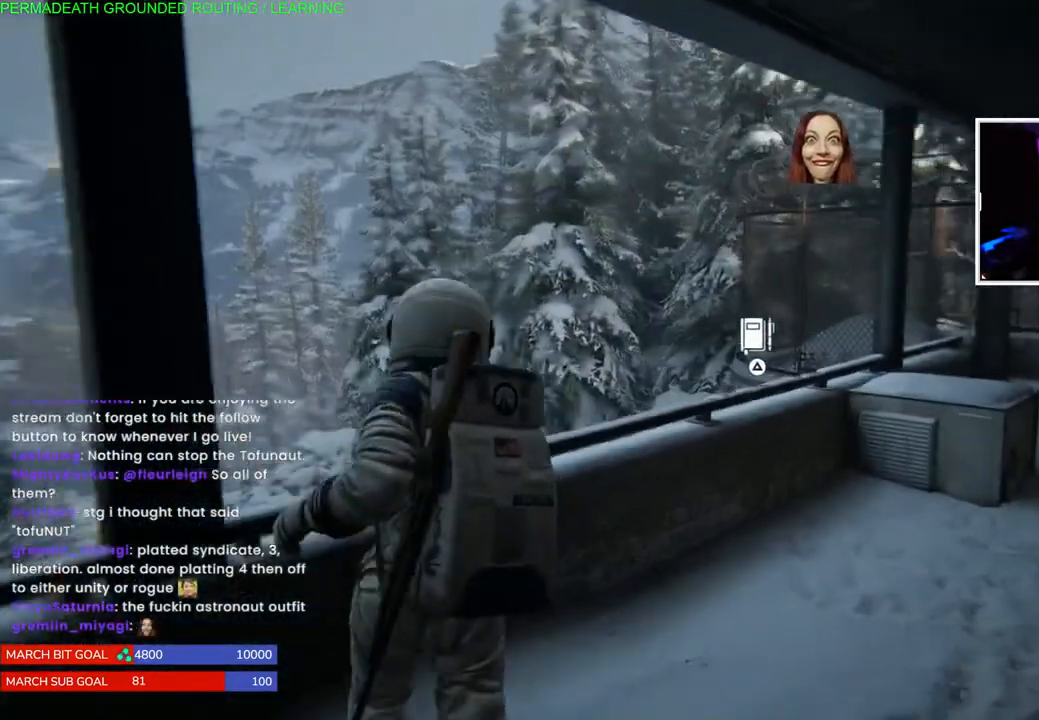
{"dt_ms": 500, "buttons": ["L1"], "left_stick": "up", "right_stick": "right", "events": [[133, "right_stick", "right"], [300, "left_stick", "up-right"], [500, "left_stick", "up"]]}